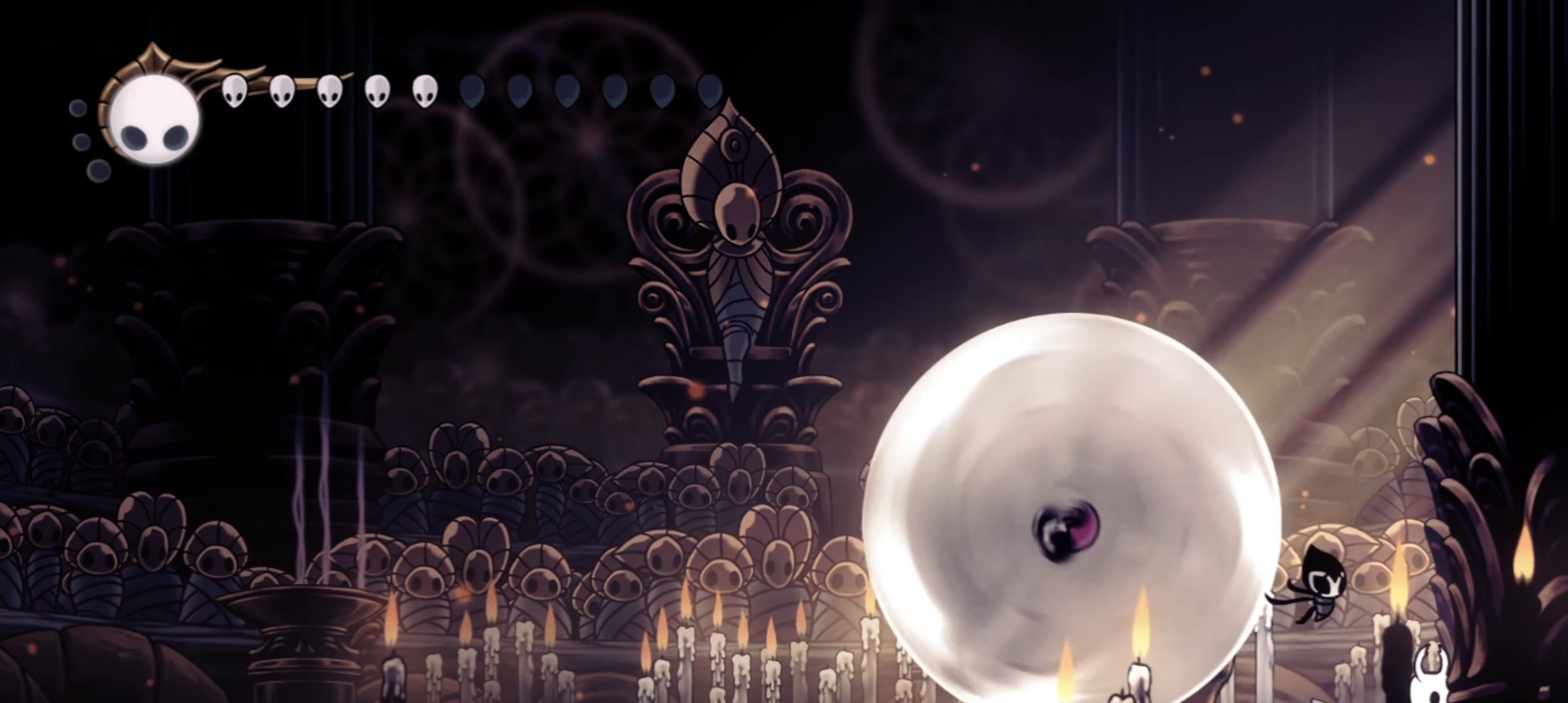
Gameplay with keyboard; each line is a JSON object with the keys held at the frame after it. "events" lists presses ("down") and releases ("up") of "a", "c", "d", "down", "f", "i", "left", "right", "s", "up", "x" and "z" between this image and that frame as [ms after this image, input, new state], when the widget could be followed in between. No other keys are recorded. Mouse input is not recorded.
{"keys": [], "events": [[150, "left", "down"], [250, "left", "up"]]}
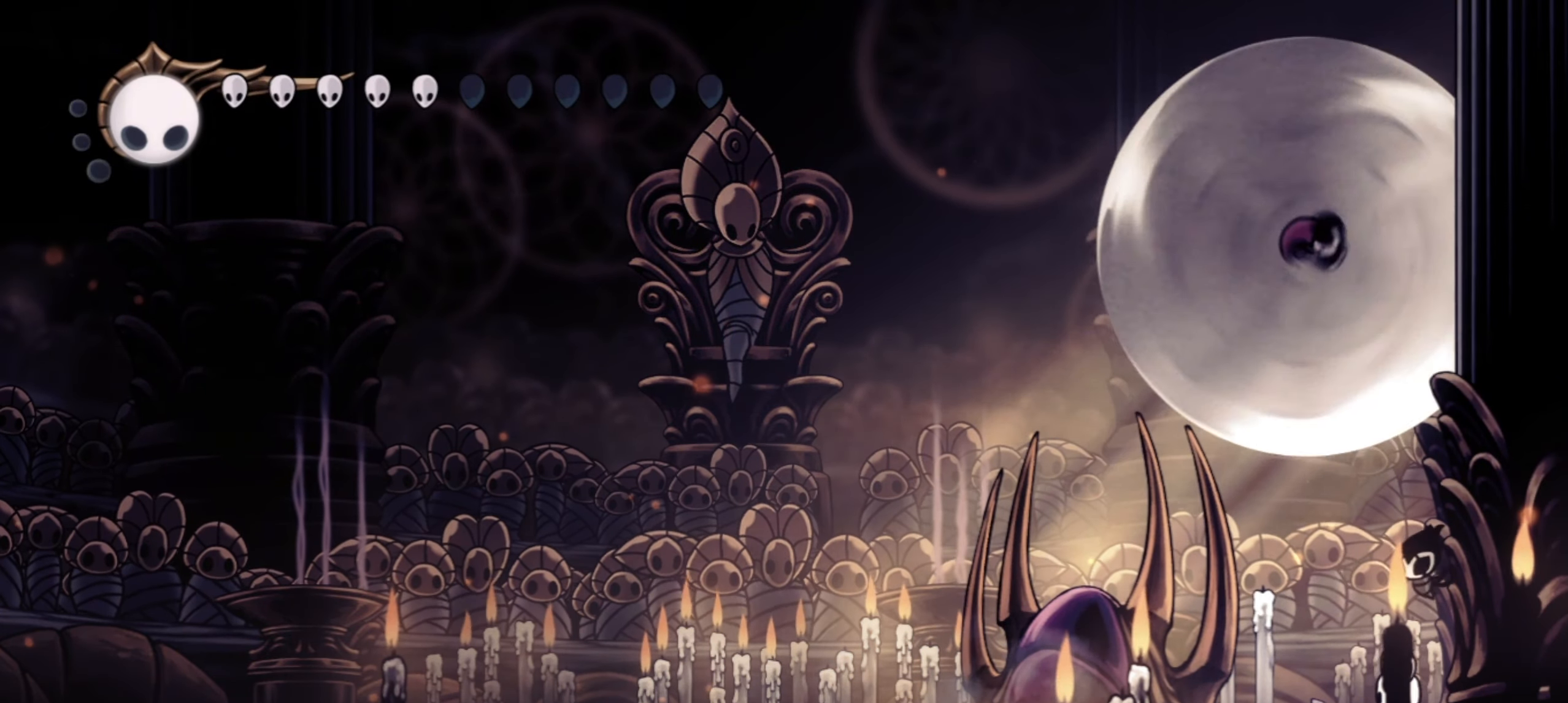
{"keys": ["left"], "events": [[267, "left", "down"], [267, "x", "down"], [400, "x", "up"]]}
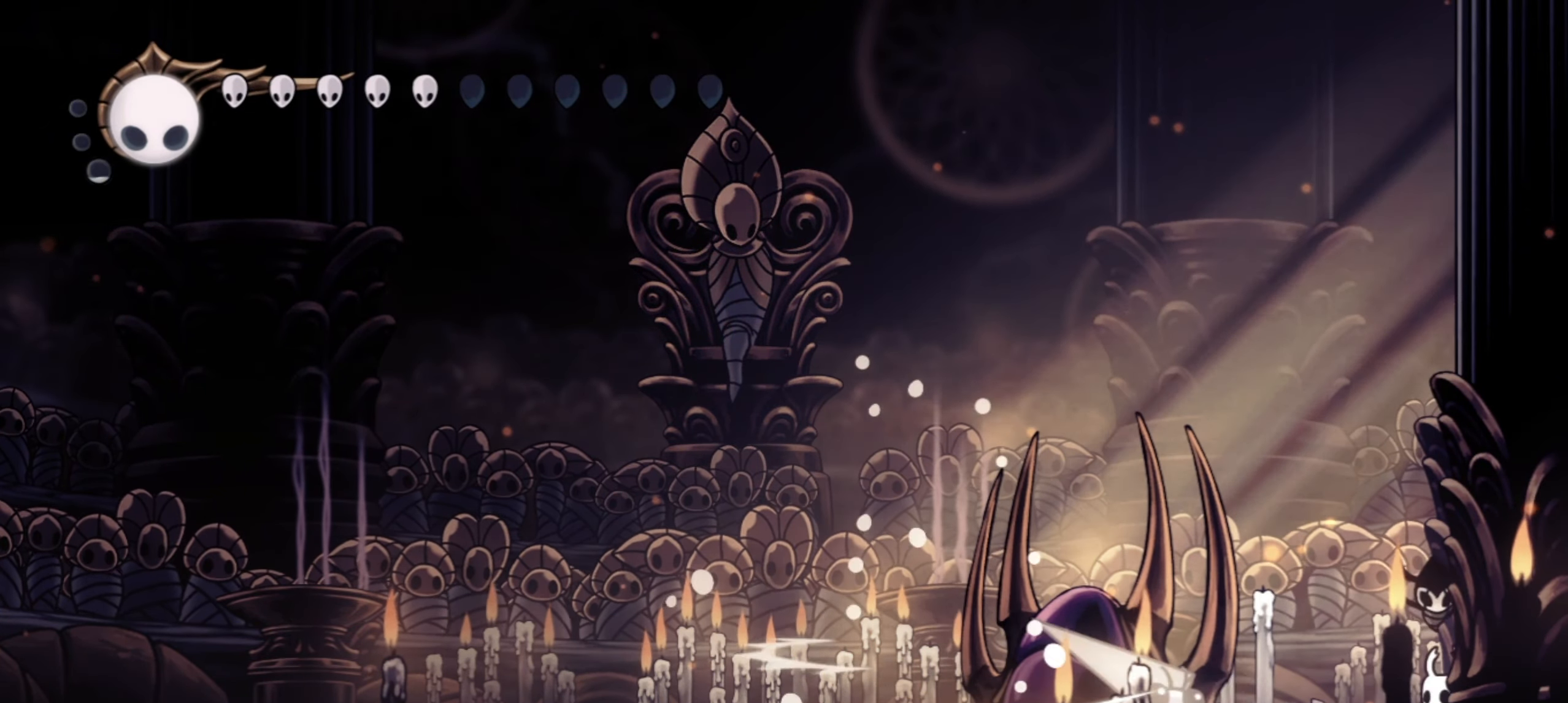
{"keys": ["right"], "events": [[317, "x", "down"], [367, "left", "up"], [367, "right", "down"], [417, "x", "up"]]}
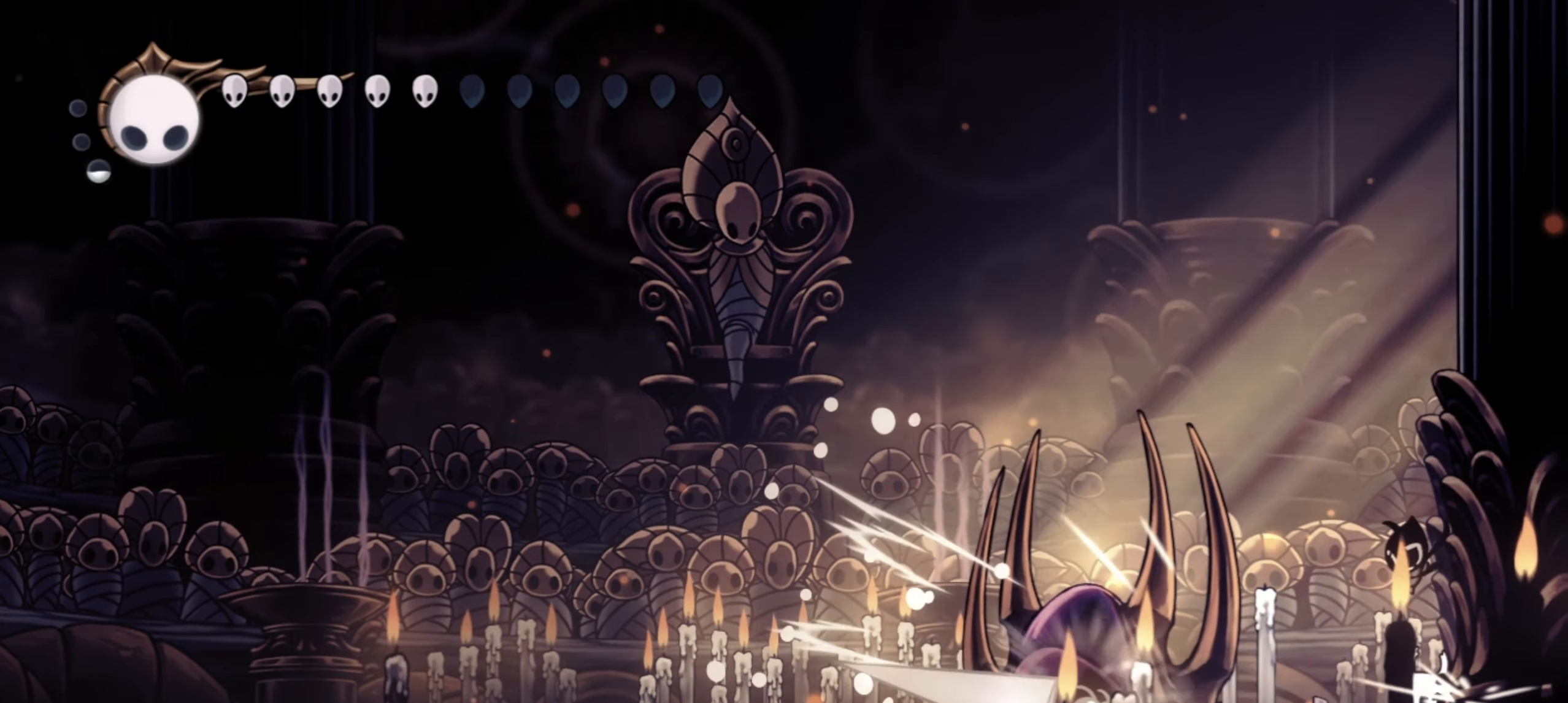
{"keys": ["right", "up"], "events": [[17, "c", "down"], [150, "c", "up"], [250, "up", "down"]]}
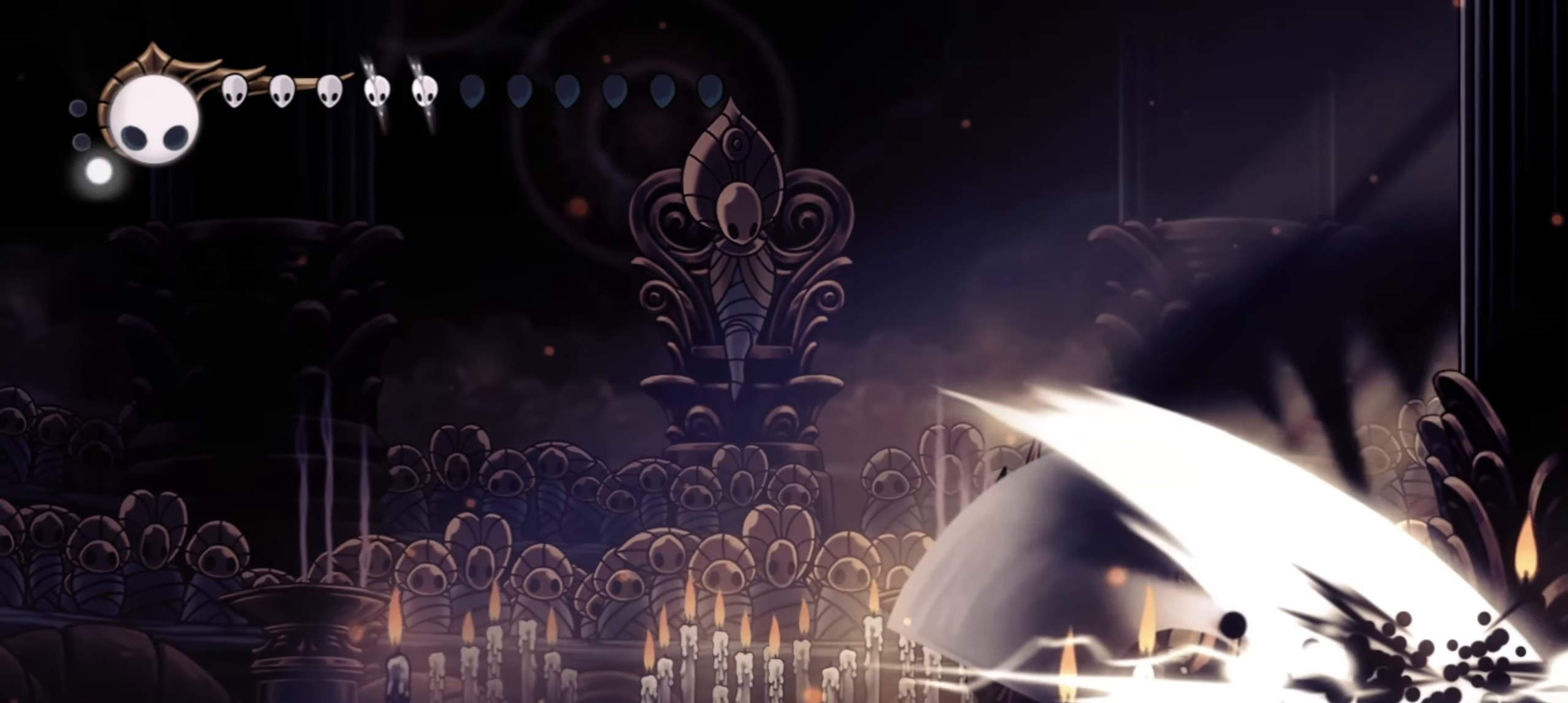
{"keys": ["left"], "events": [[117, "left", "down"], [167, "right", "up"], [167, "up", "up"]]}
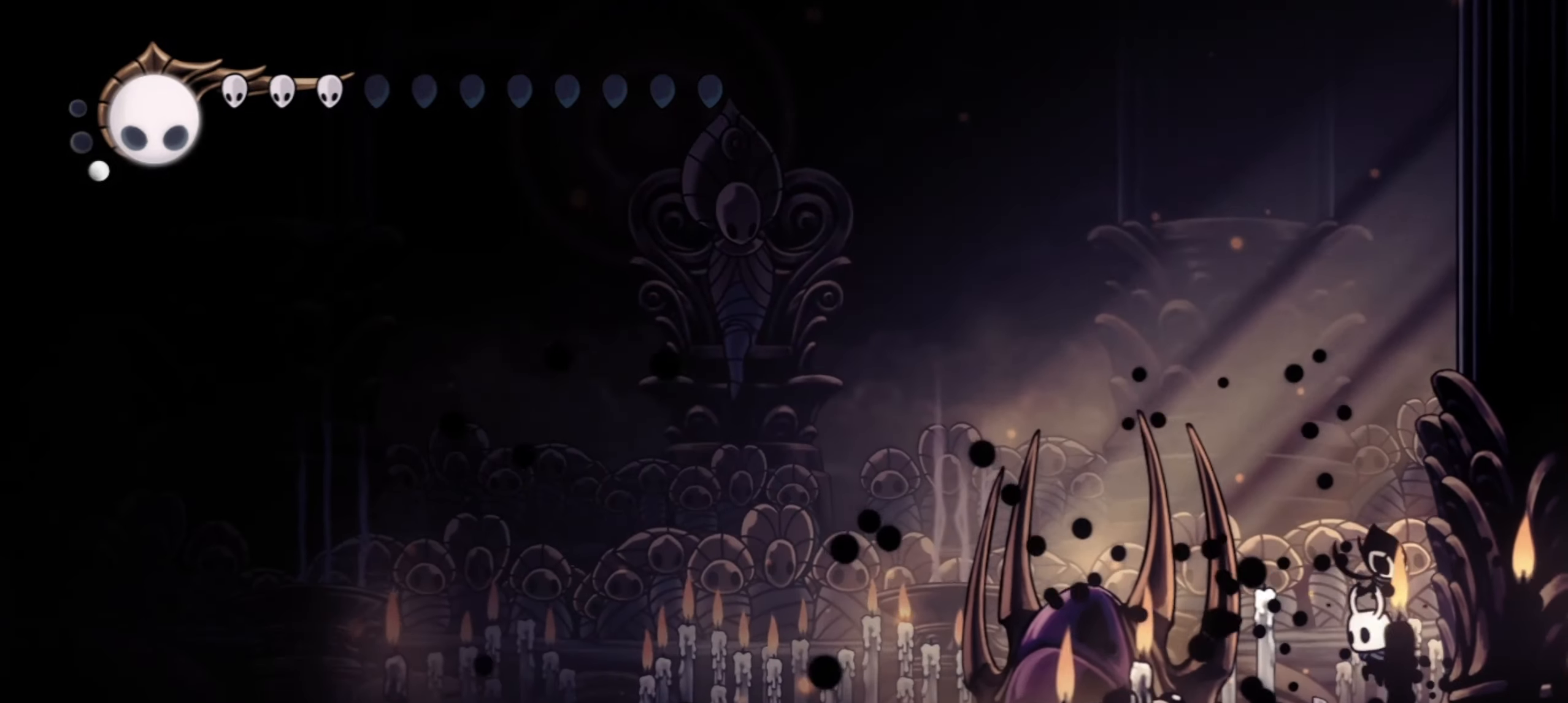
{"keys": ["left"], "events": [[234, "x", "down"], [367, "x", "up"]]}
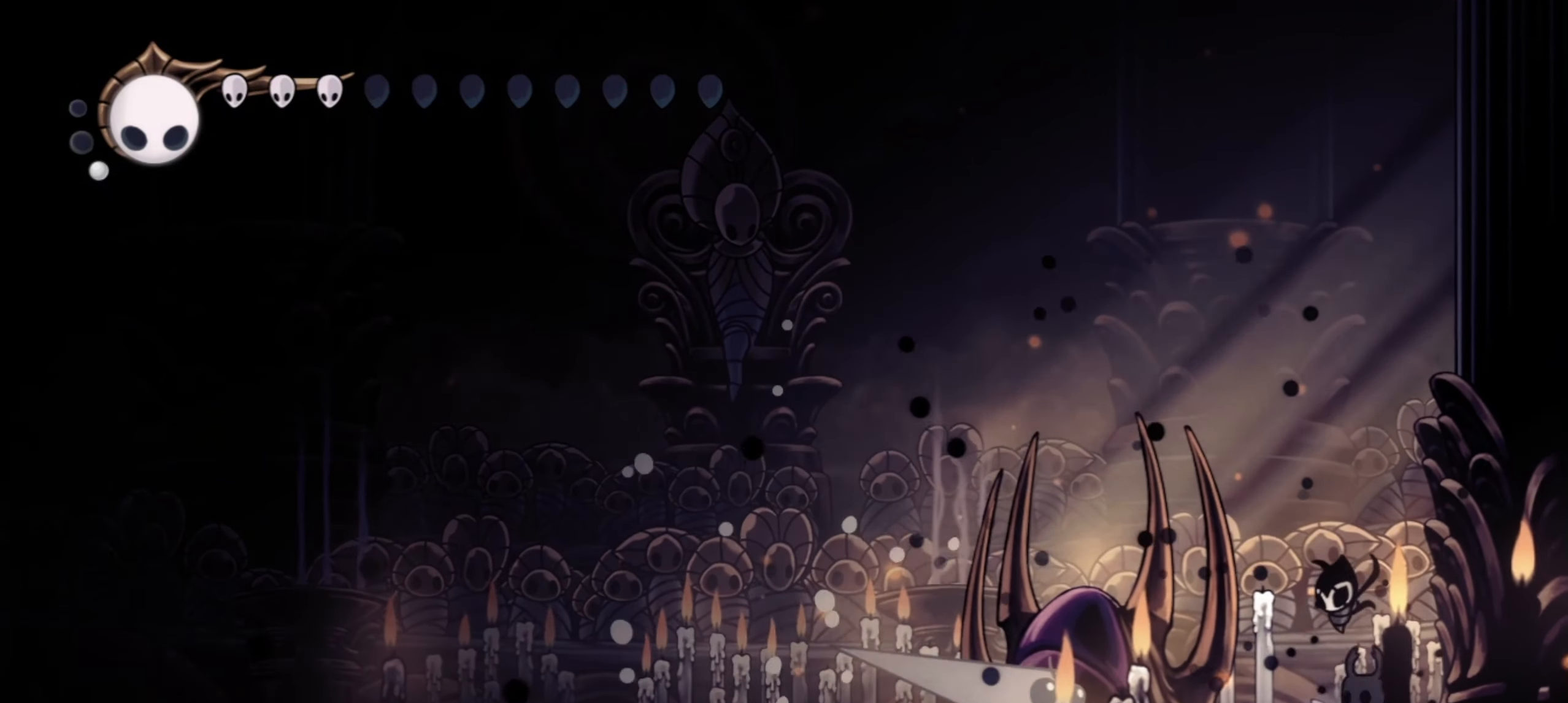
{"keys": ["right"], "events": [[250, "x", "down"], [284, "c", "down"], [284, "right", "down"], [334, "left", "up"], [384, "x", "up"], [434, "c", "up"]]}
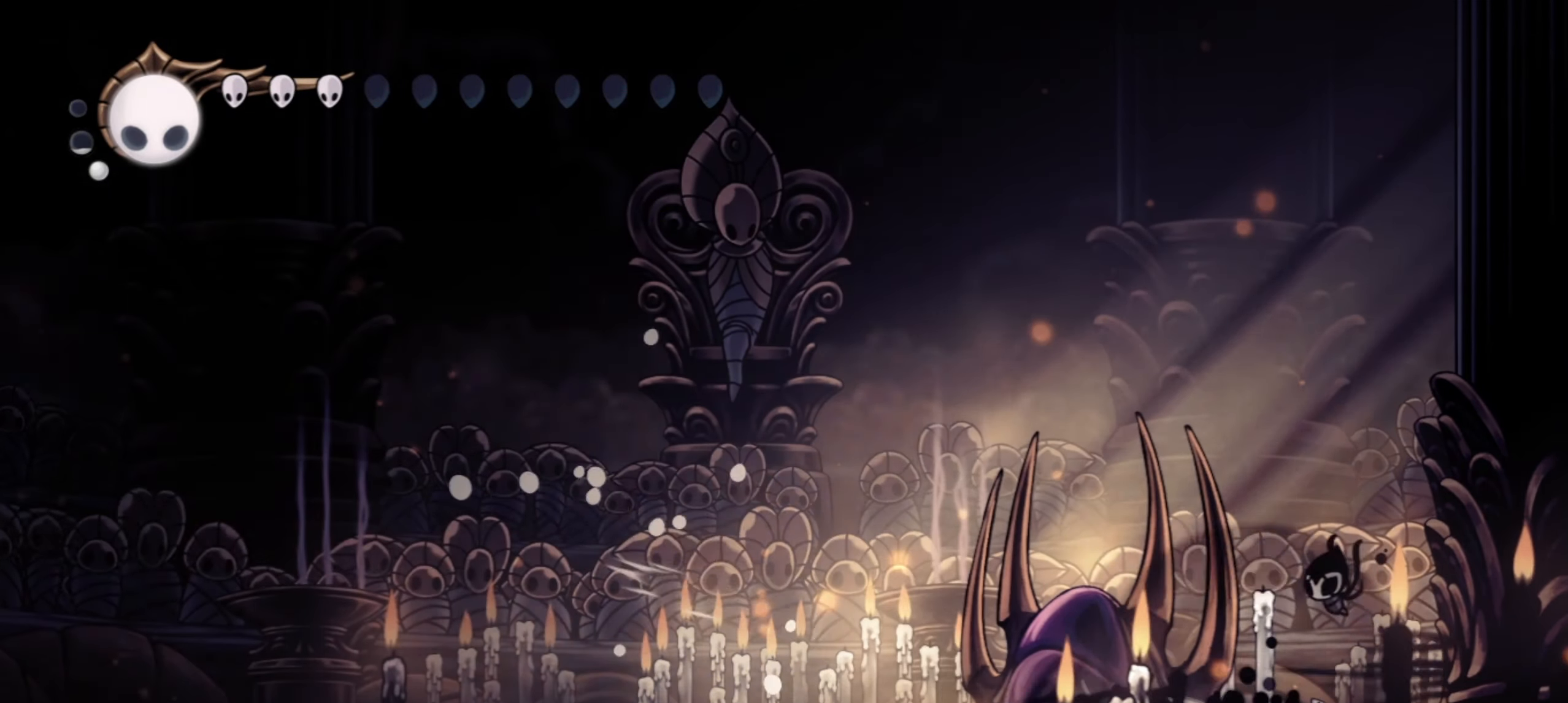
{"keys": ["left", "up", "z"], "events": [[167, "up", "down"], [217, "z", "down"], [450, "left", "down"], [450, "right", "up"]]}
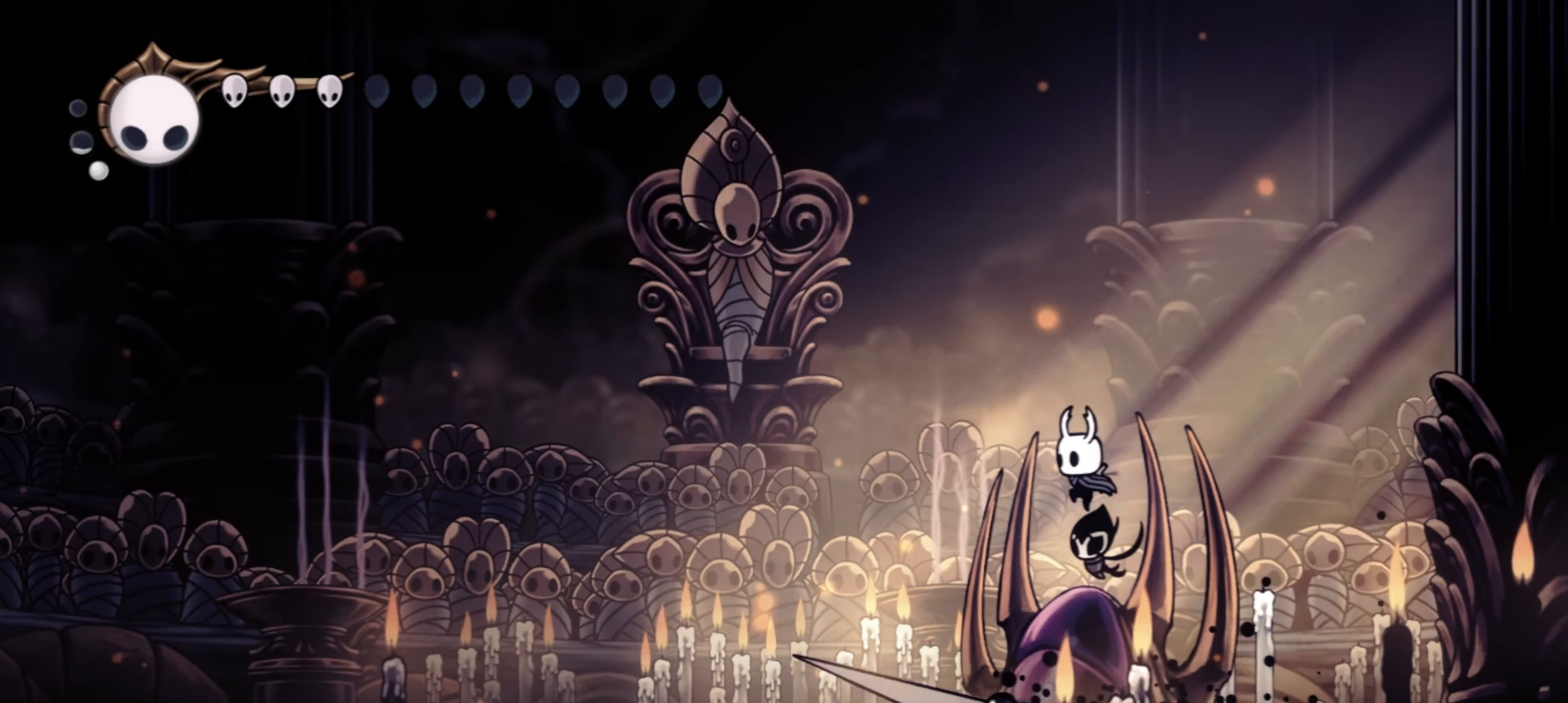
{"keys": ["left", "up"], "events": [[34, "c", "down"], [234, "c", "up"], [234, "z", "up"]]}
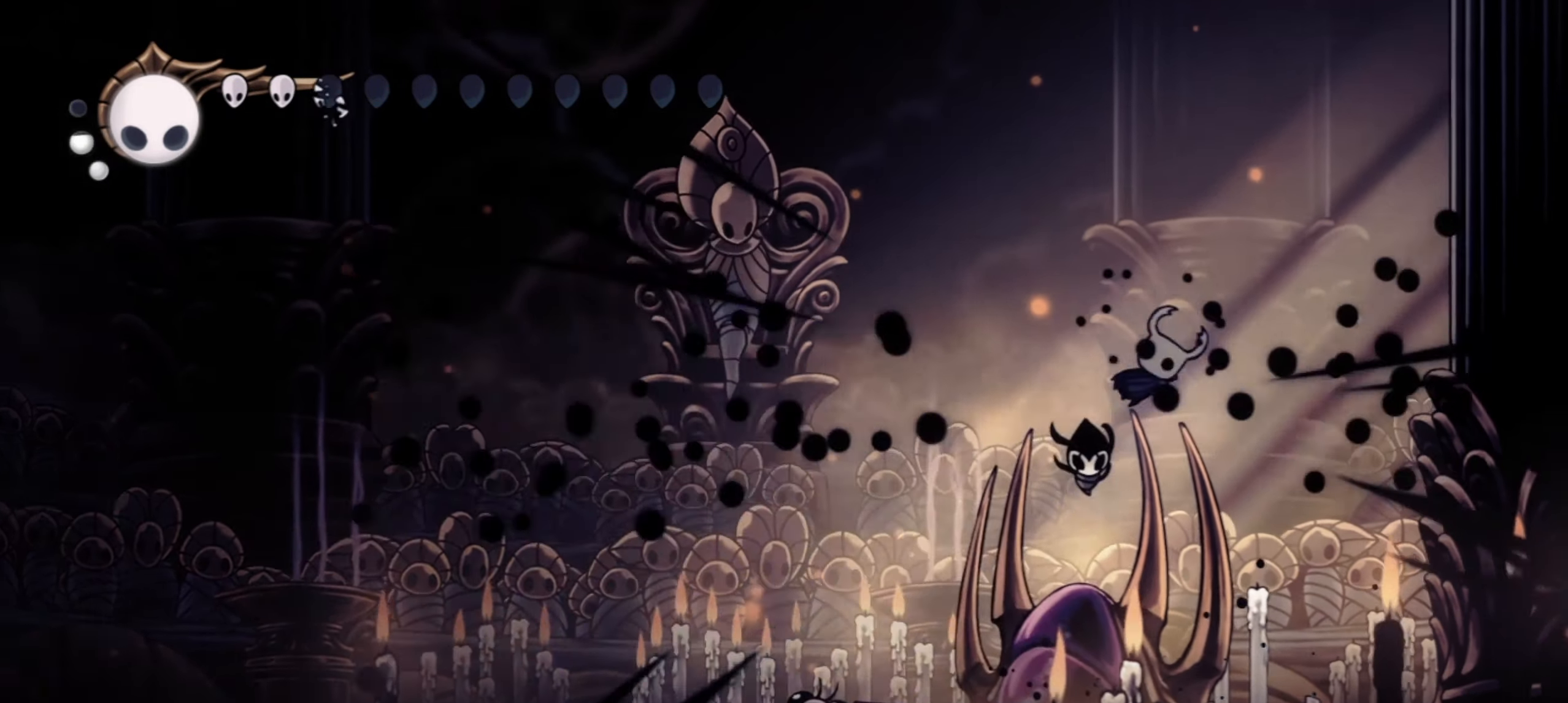
{"keys": ["left"], "events": [[17, "up", "up"], [434, "left", "up"], [484, "left", "down"]]}
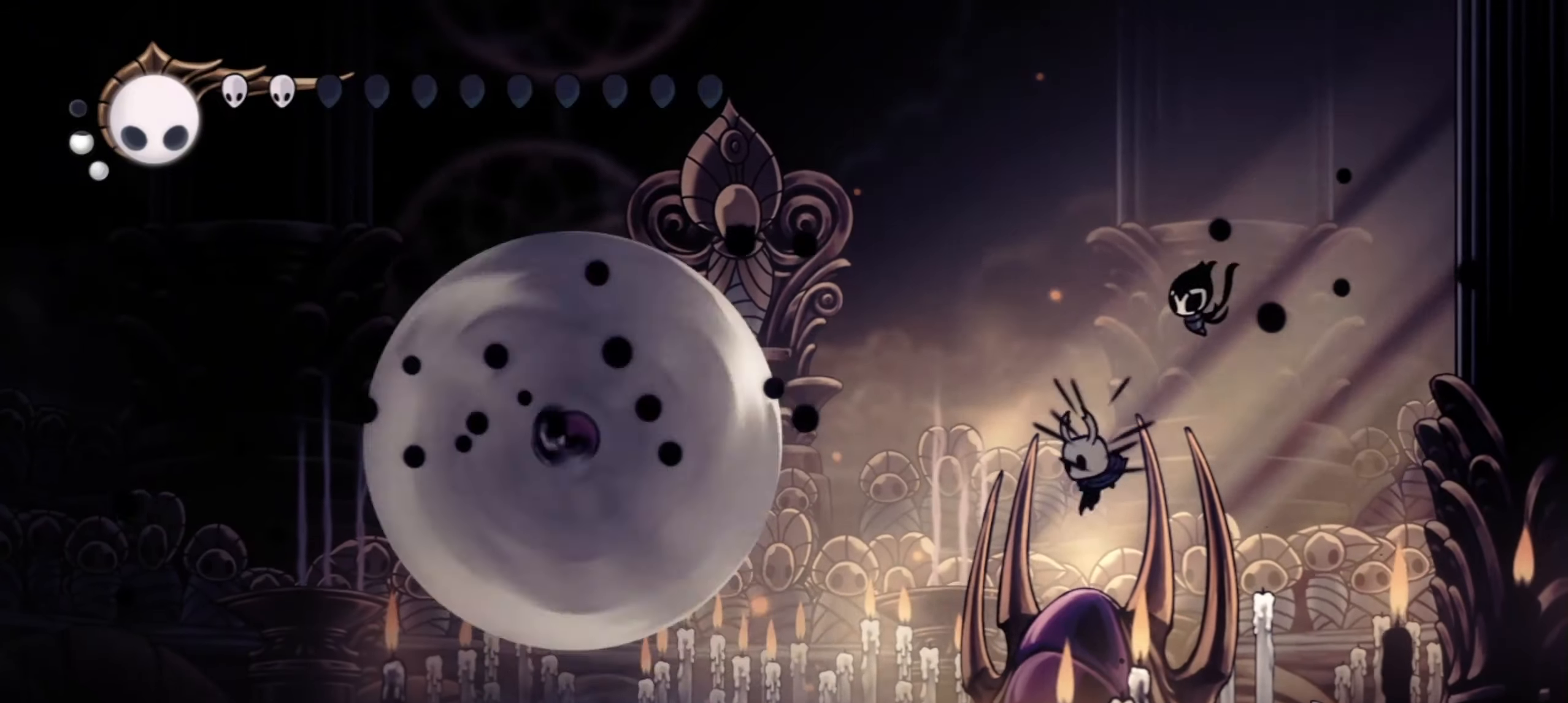
{"keys": ["left"], "events": [[17, "x", "down"], [167, "x", "up"]]}
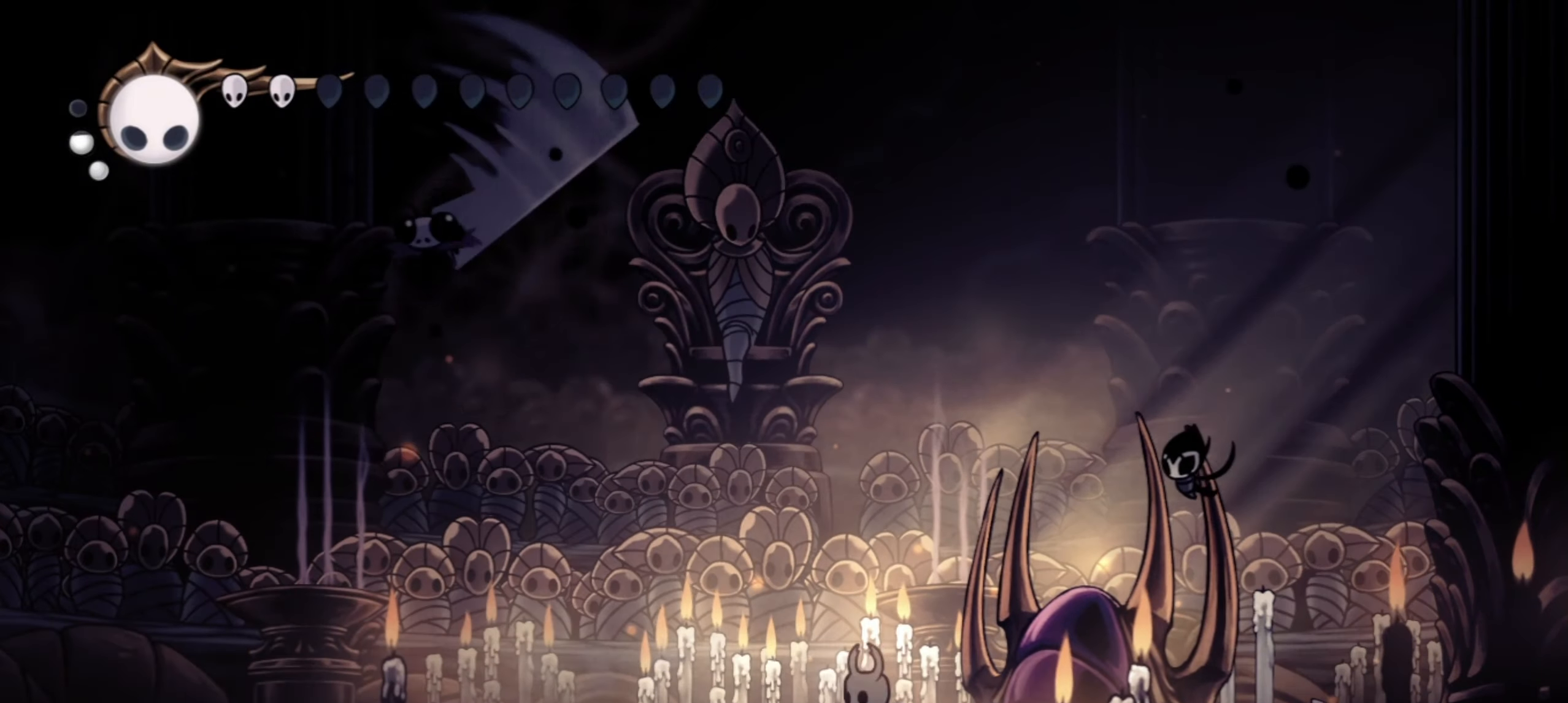
{"keys": ["left"], "events": []}
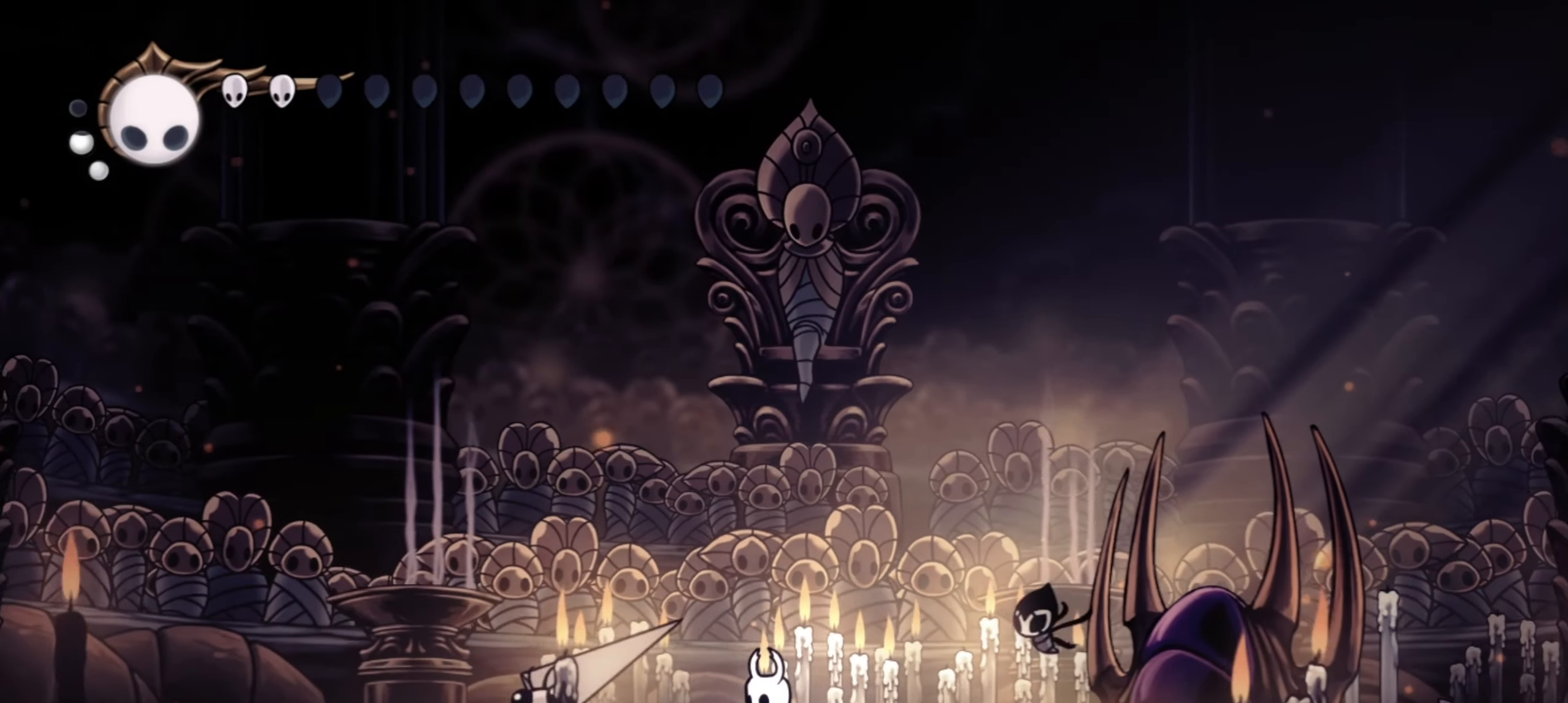
{"keys": ["right"], "events": [[100, "x", "down"], [250, "x", "up"], [484, "left", "up"], [484, "right", "down"]]}
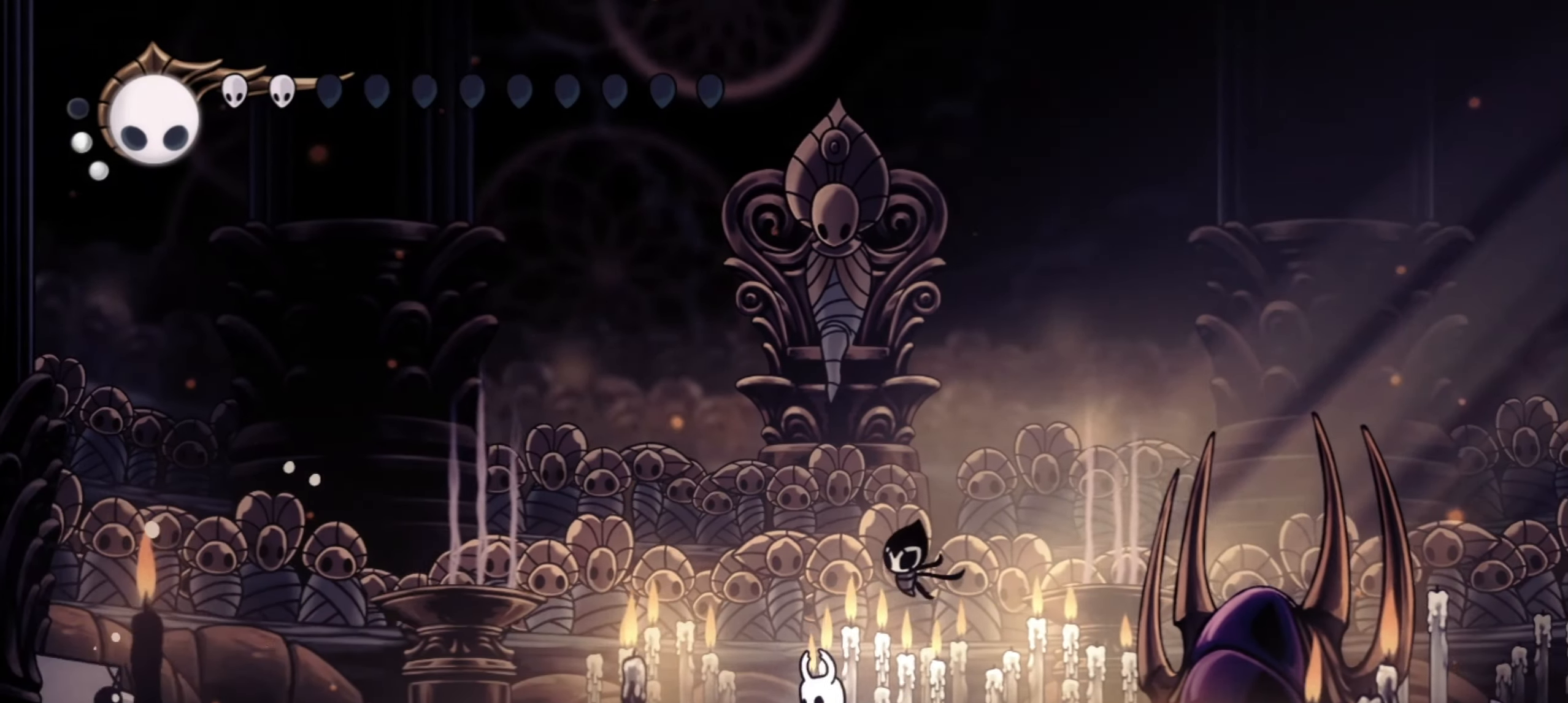
{"keys": ["right", "up"], "events": [[34, "c", "down"], [117, "up", "down"], [167, "c", "up"]]}
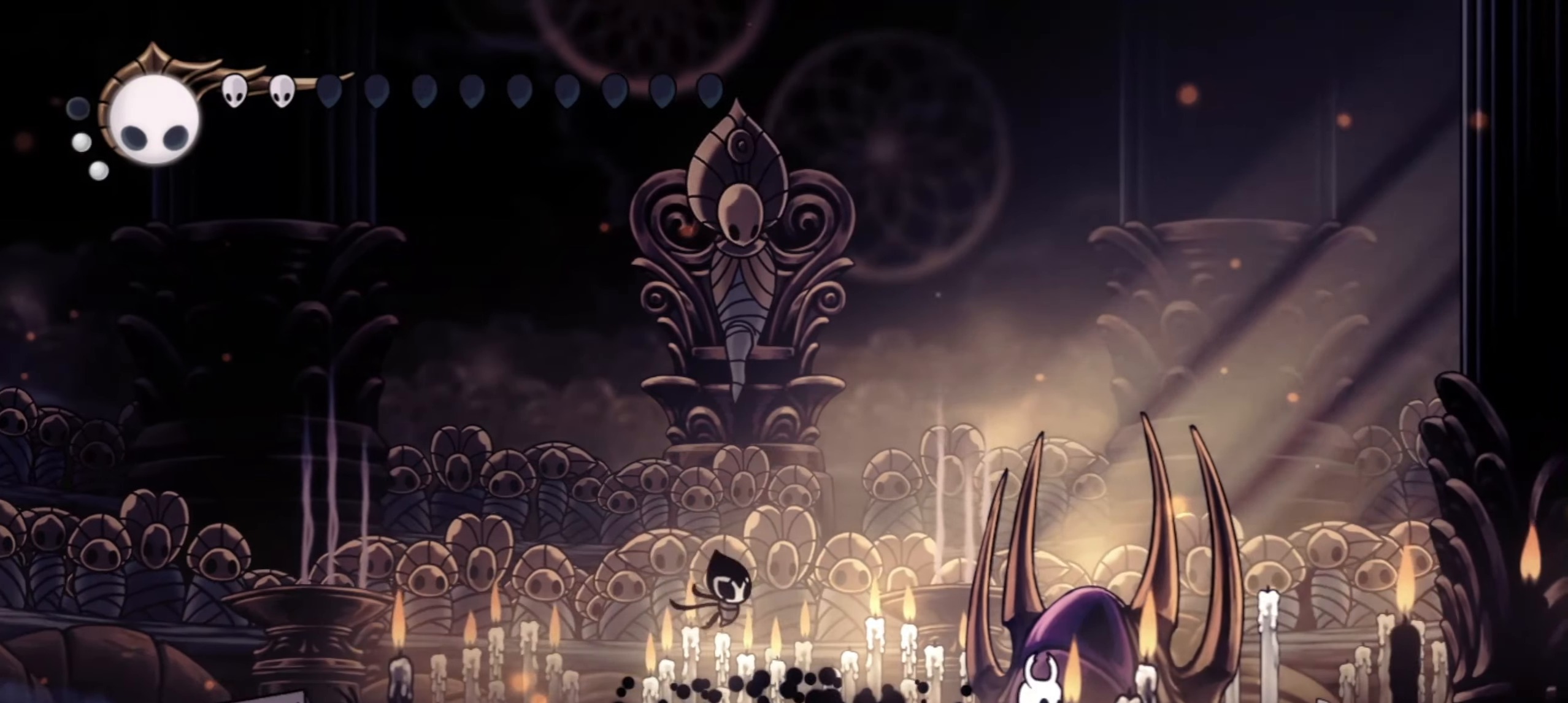
{"keys": ["right", "up", "z"], "events": [[134, "left", "down"], [184, "right", "up"], [184, "z", "down"], [234, "left", "up"], [234, "right", "down"]]}
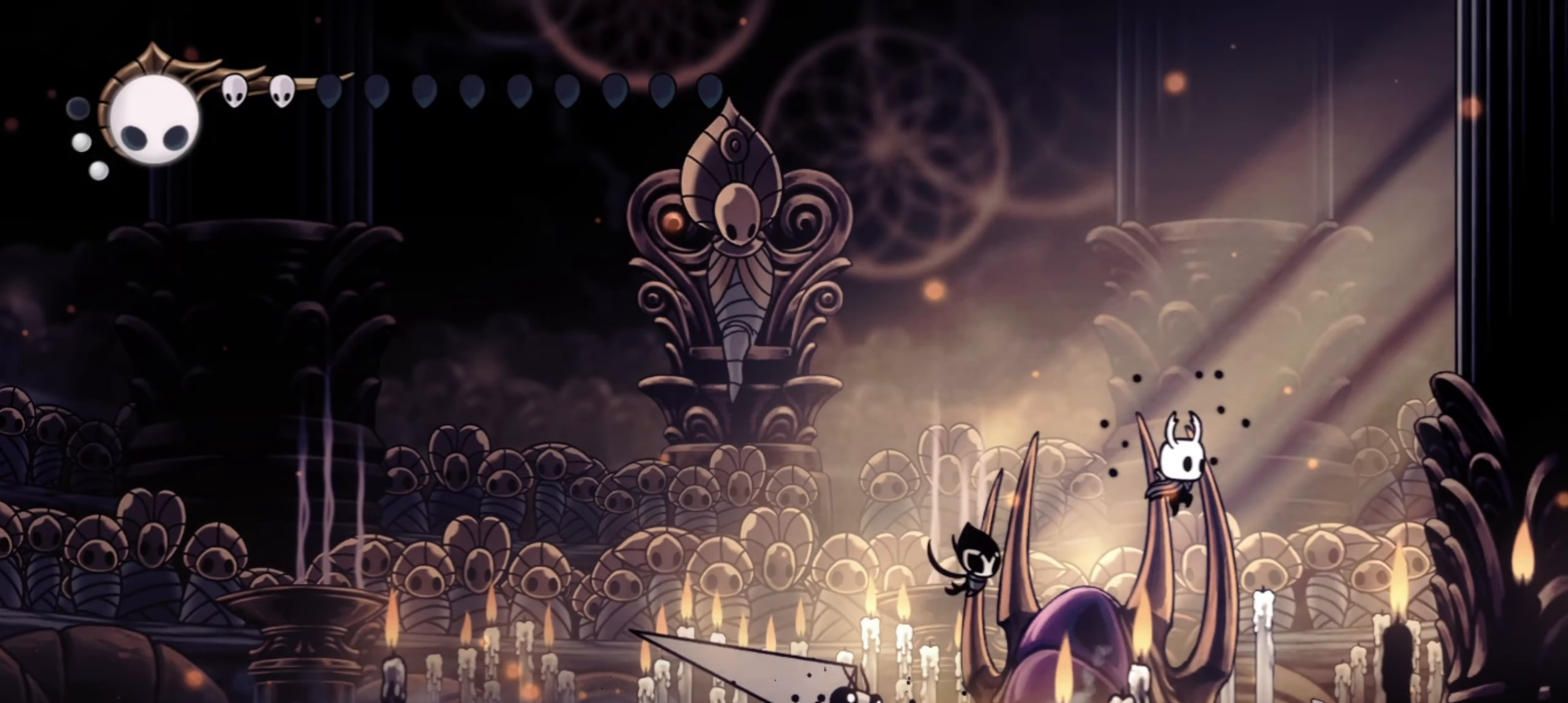
{"keys": ["right", "up"], "events": [[100, "c", "down"], [250, "z", "up"], [284, "c", "up"]]}
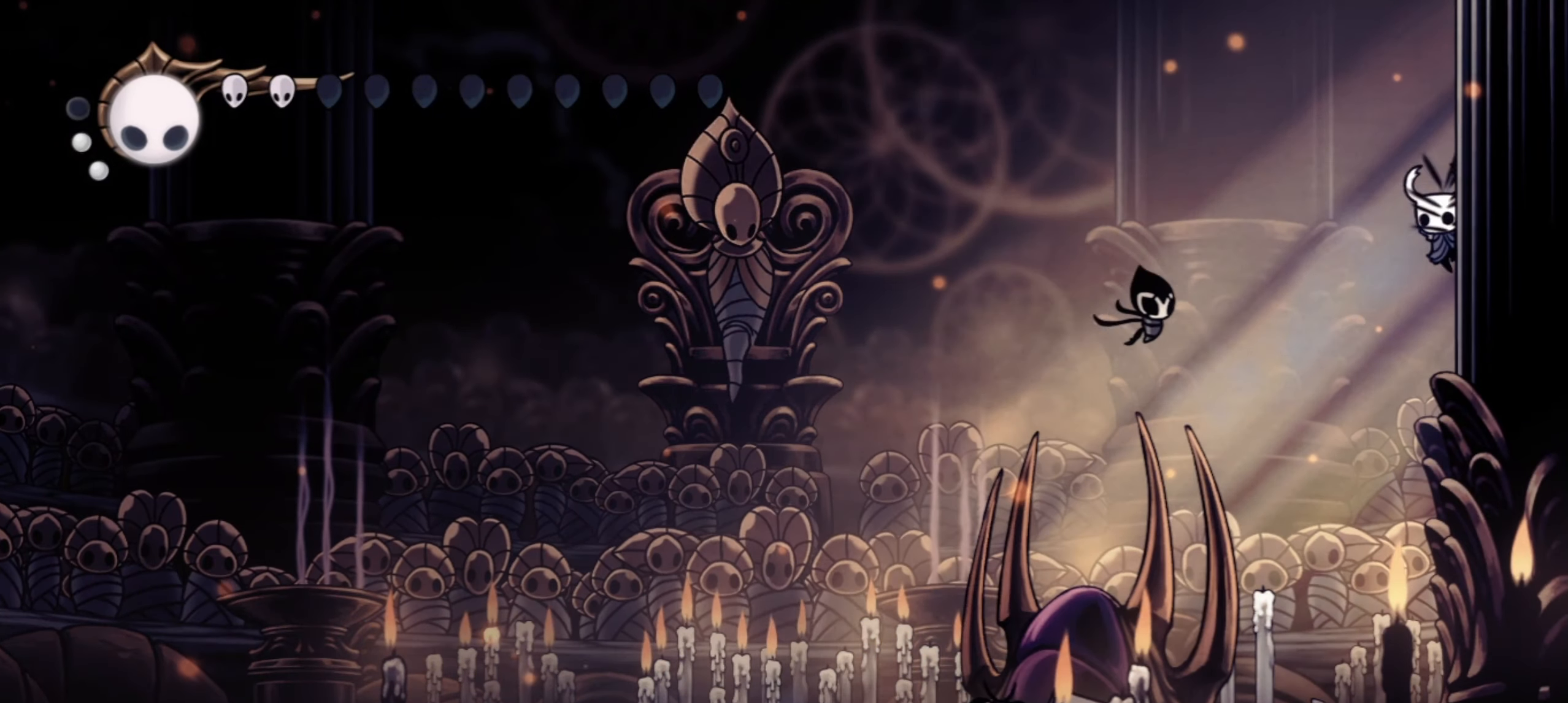
{"keys": ["left", "up", "z"], "events": [[117, "z", "down"], [167, "left", "down"], [217, "right", "up"]]}
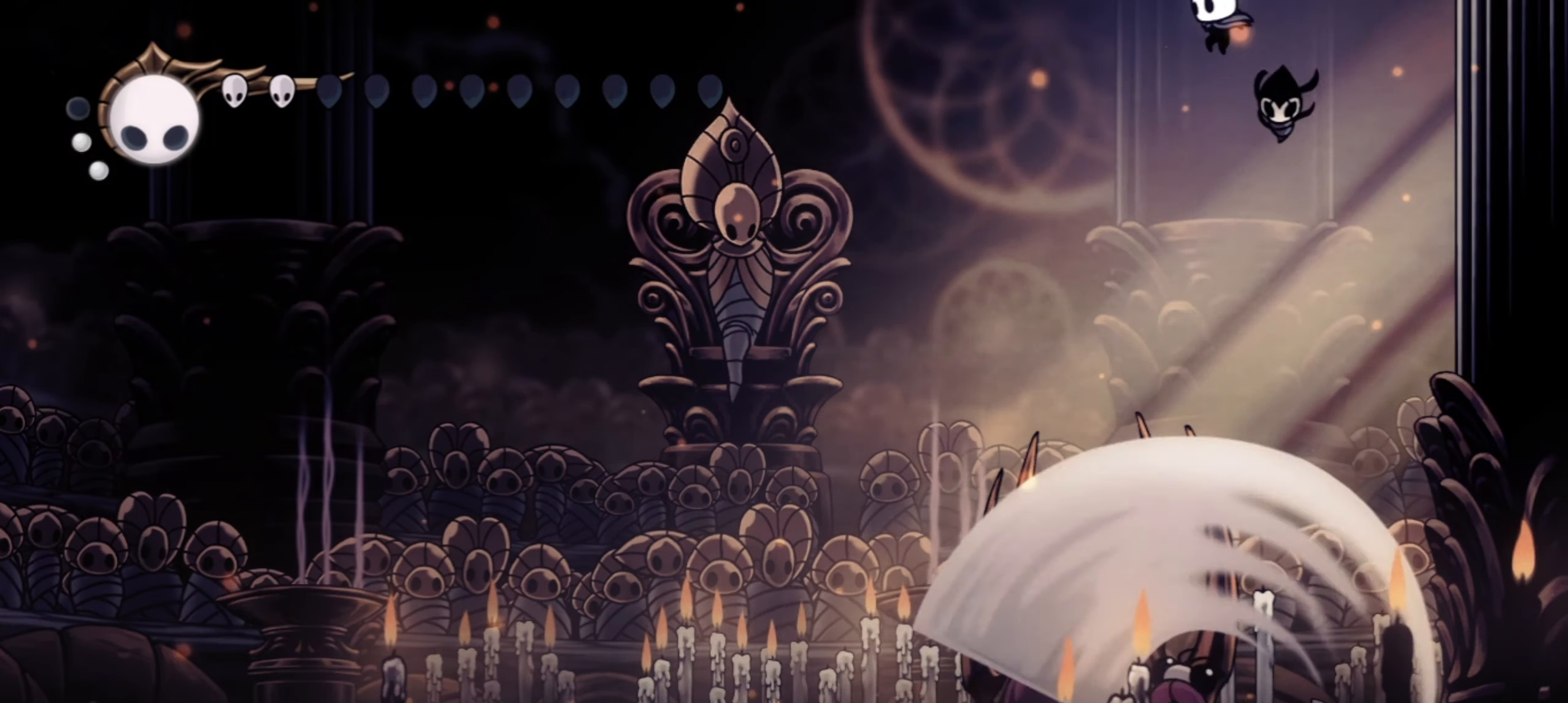
{"keys": ["up"], "events": [[34, "z", "up"], [284, "c", "down"], [417, "c", "up"], [467, "left", "up"]]}
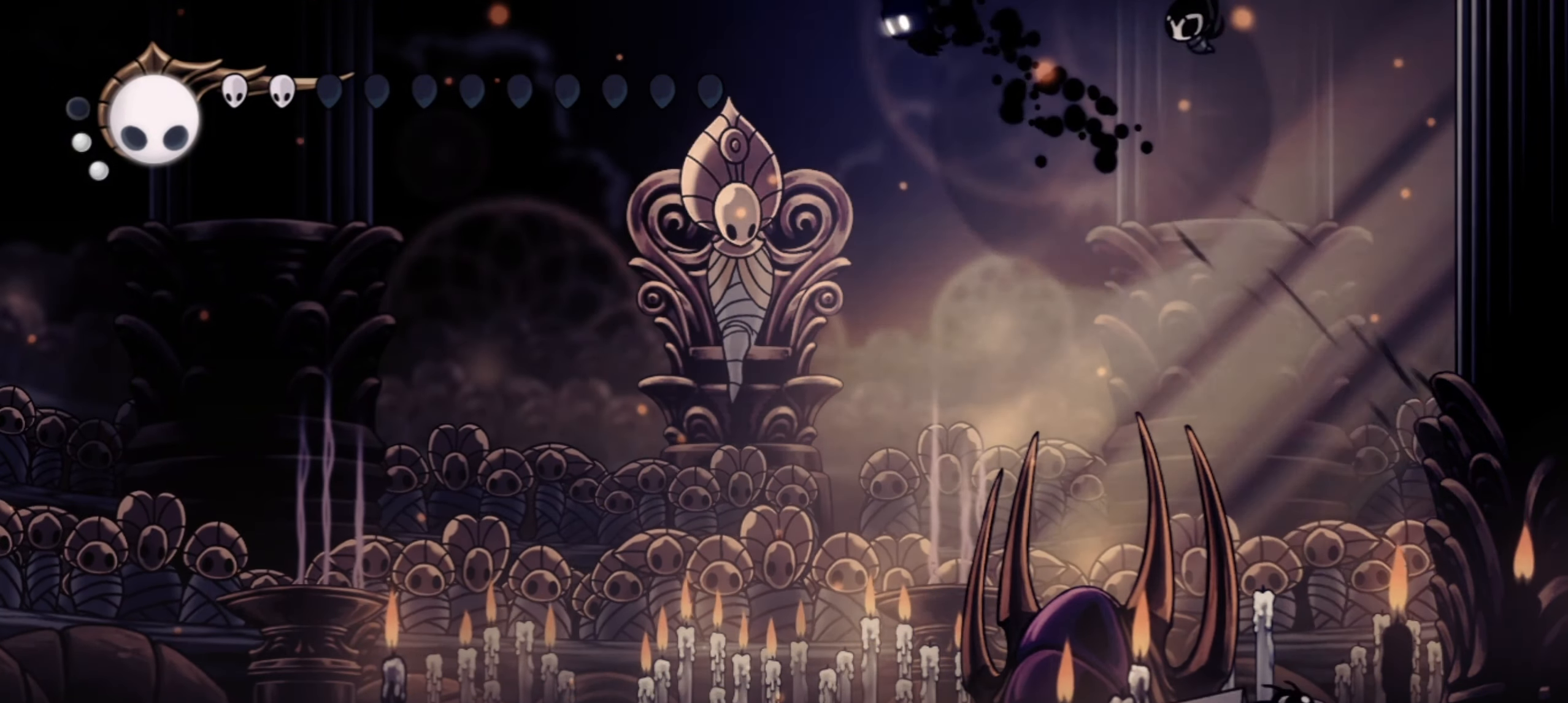
{"keys": ["right"], "events": [[67, "right", "down"], [167, "up", "up"]]}
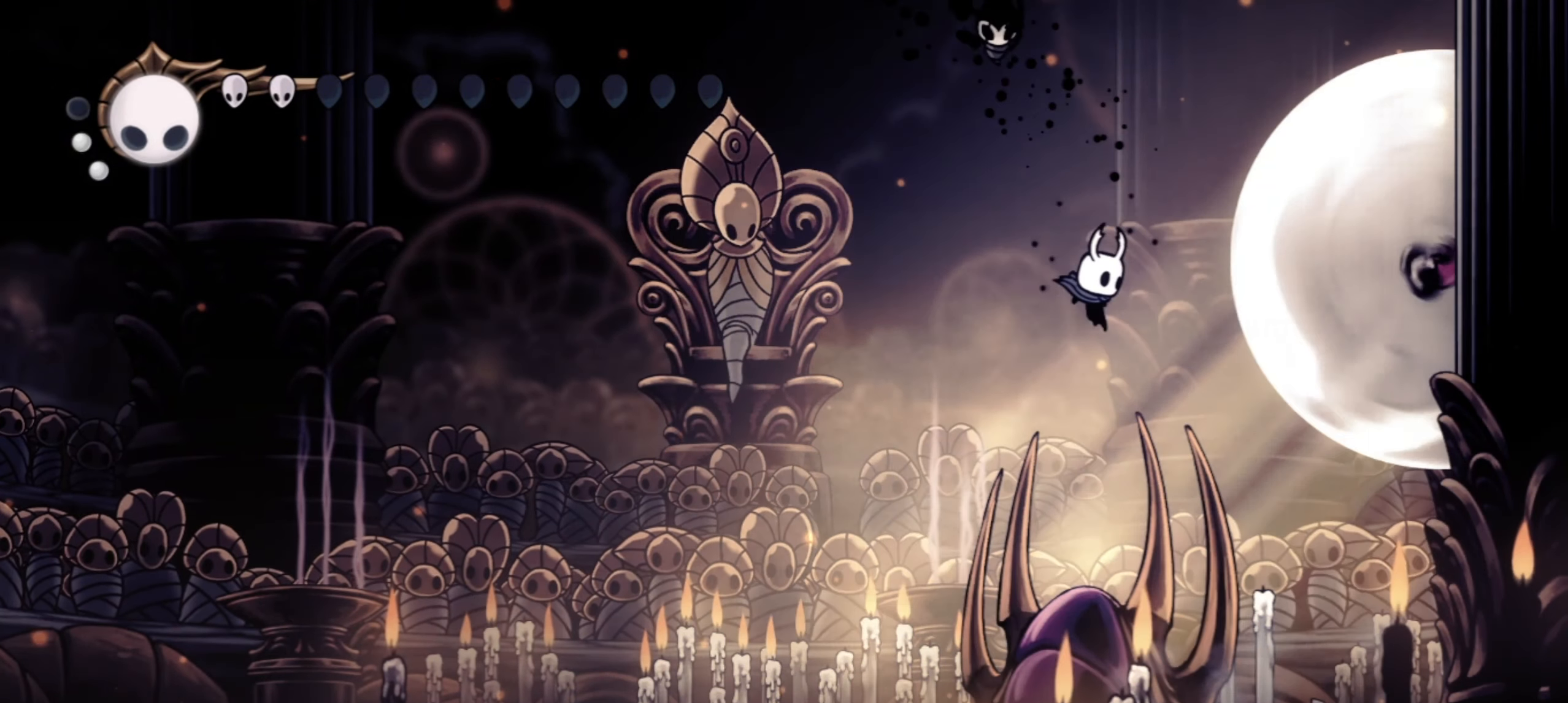
{"keys": ["right"], "events": [[400, "x", "down"], [500, "x", "up"]]}
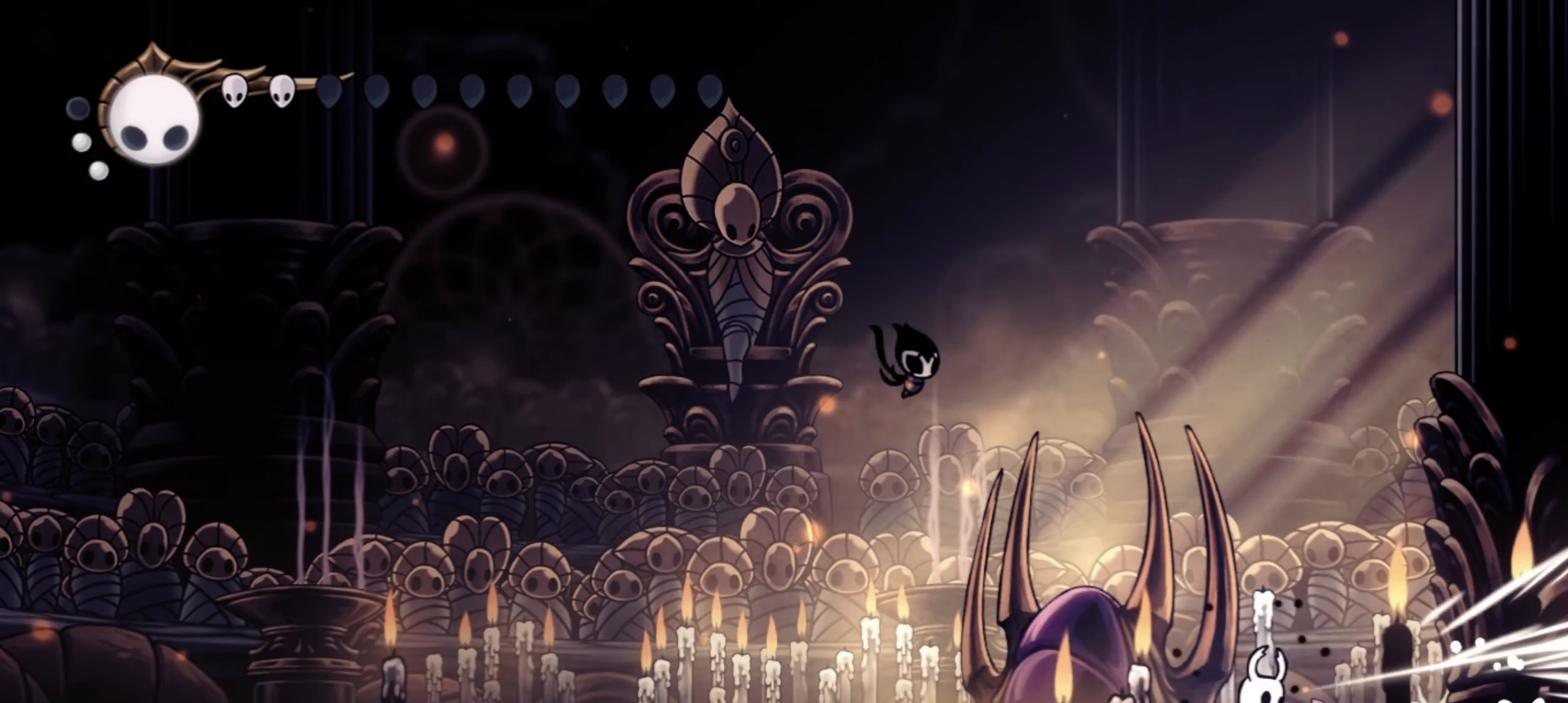
{"keys": ["right", "x"], "events": [[84, "x", "down"], [234, "x", "up"], [284, "x", "down"], [367, "x", "up"], [467, "x", "down"]]}
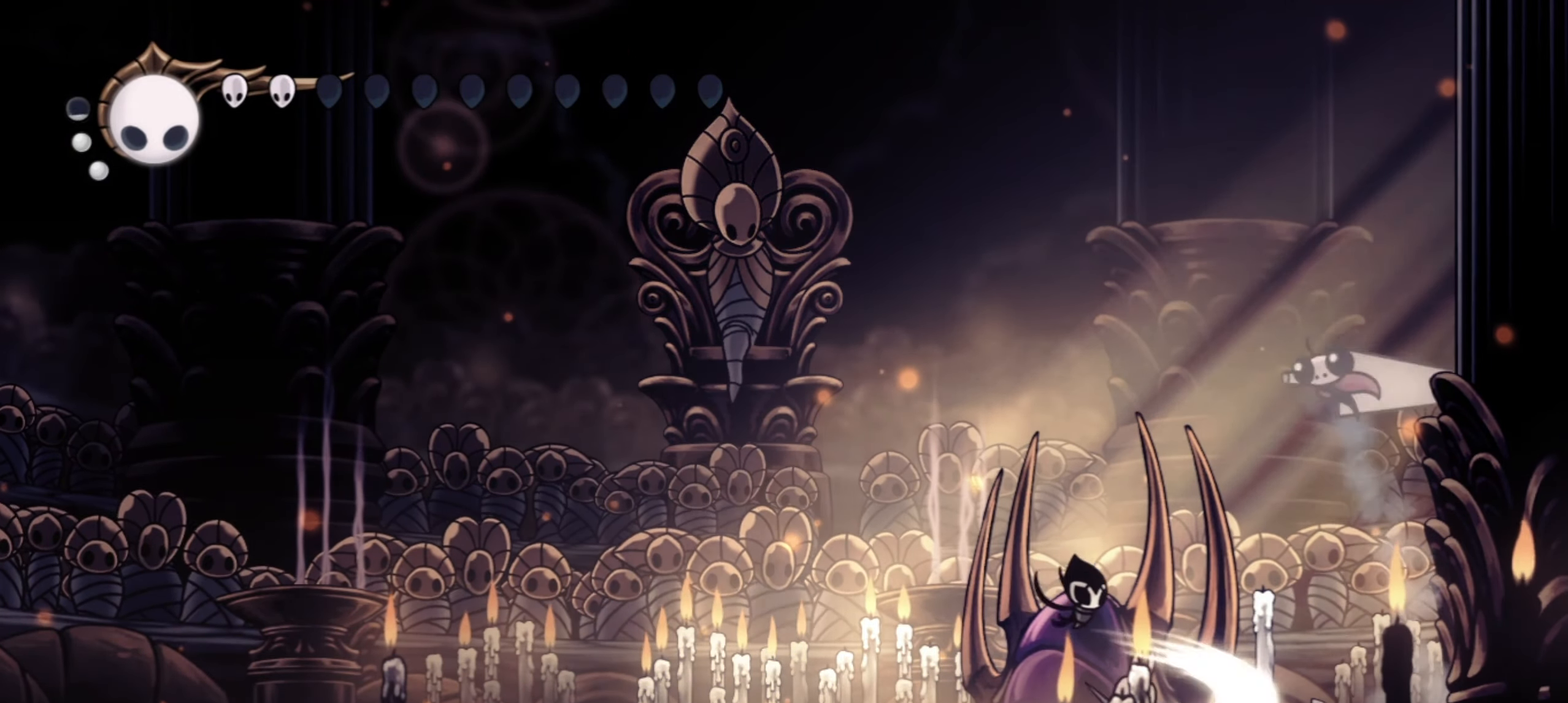
{"keys": ["right"], "events": [[17, "left", "down"], [17, "right", "up"], [67, "c", "down"], [67, "x", "up"], [150, "c", "up"], [200, "up", "down"], [334, "right", "down"], [384, "left", "up"], [484, "up", "up"]]}
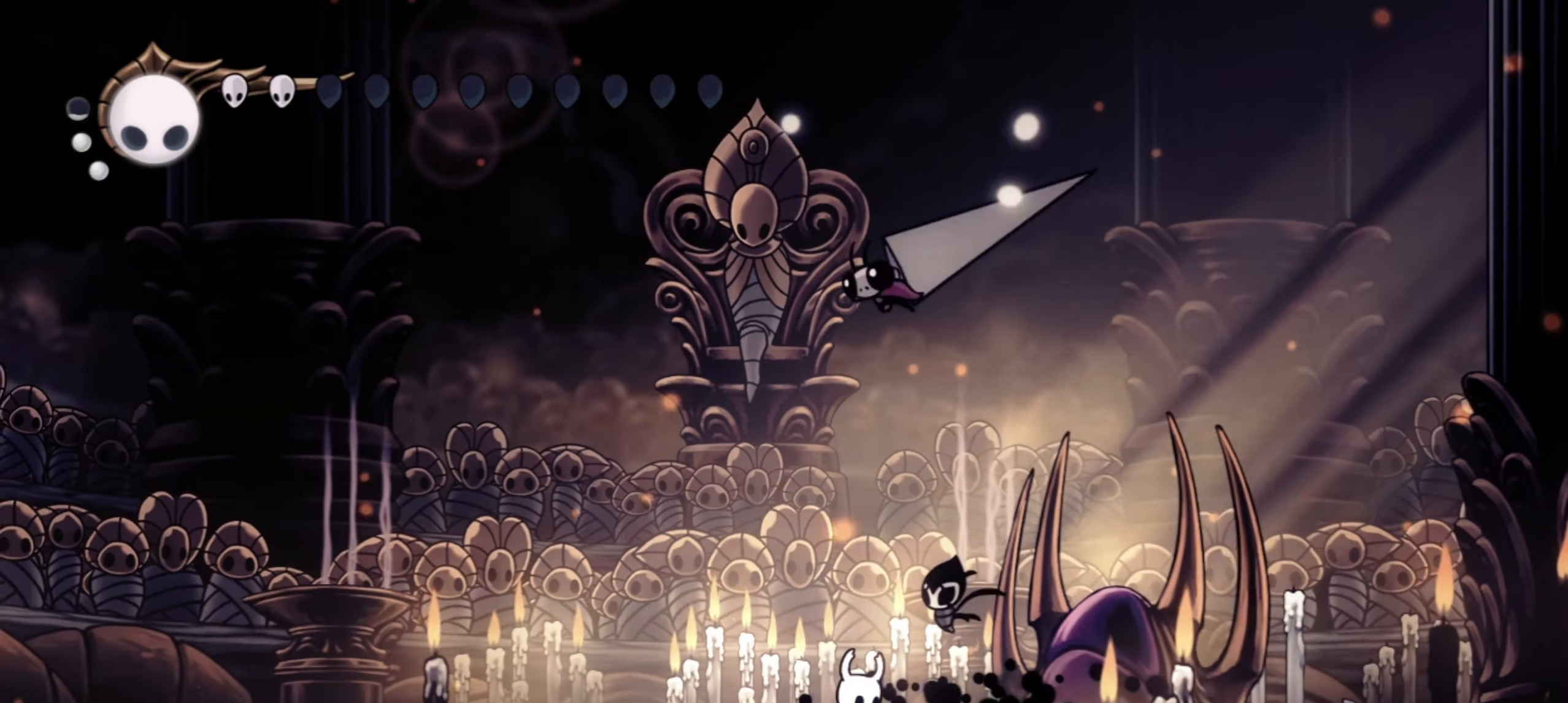
{"keys": ["left", "up", "x", "z"], "events": [[34, "up", "down"], [167, "right", "up"], [217, "left", "down"], [217, "z", "down"], [300, "left", "up"], [300, "right", "down"], [400, "left", "down"], [400, "right", "up"], [450, "x", "down"]]}
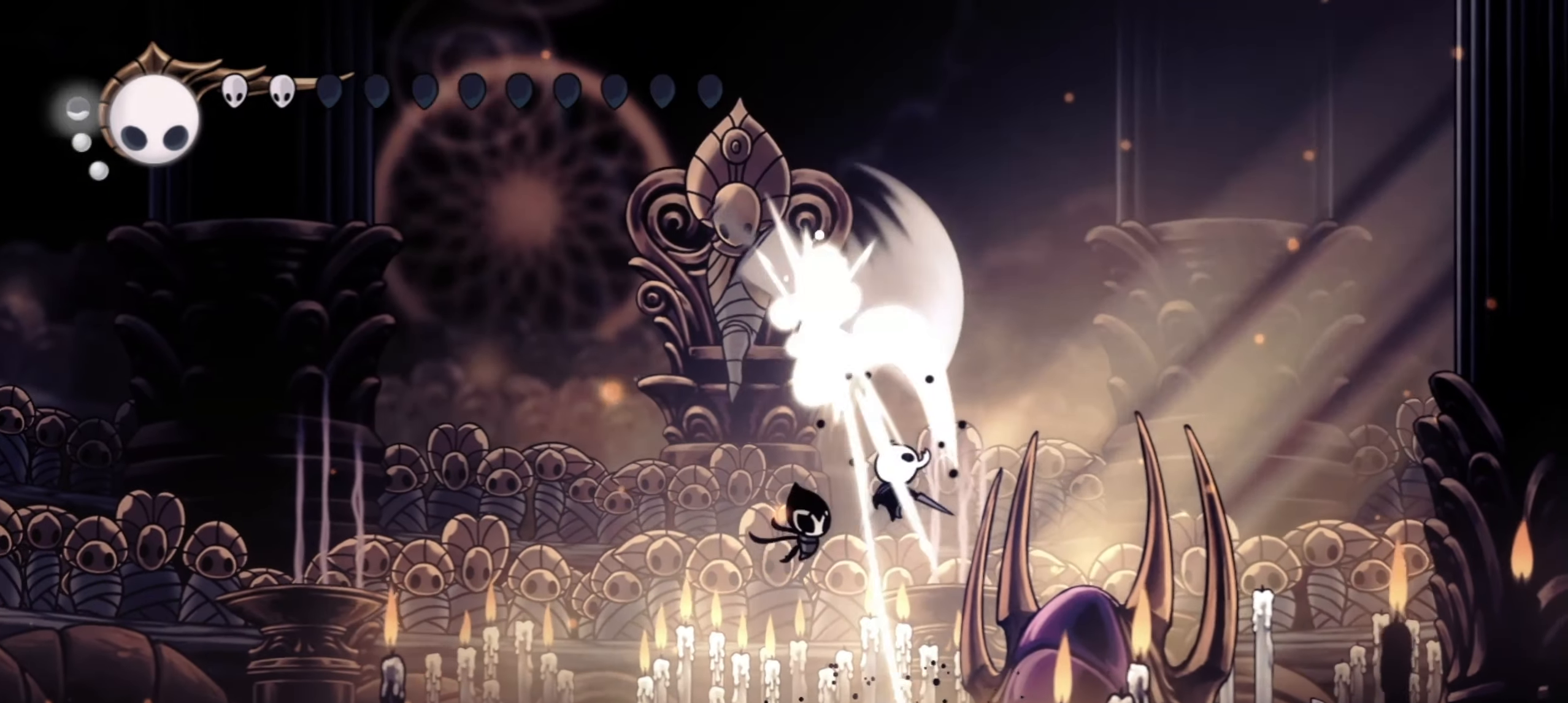
{"keys": ["left", "up"], "events": [[34, "left", "up"], [34, "right", "down"], [34, "z", "up"], [84, "left", "down"], [84, "right", "up"], [84, "x", "up"], [317, "left", "up"], [467, "left", "down"]]}
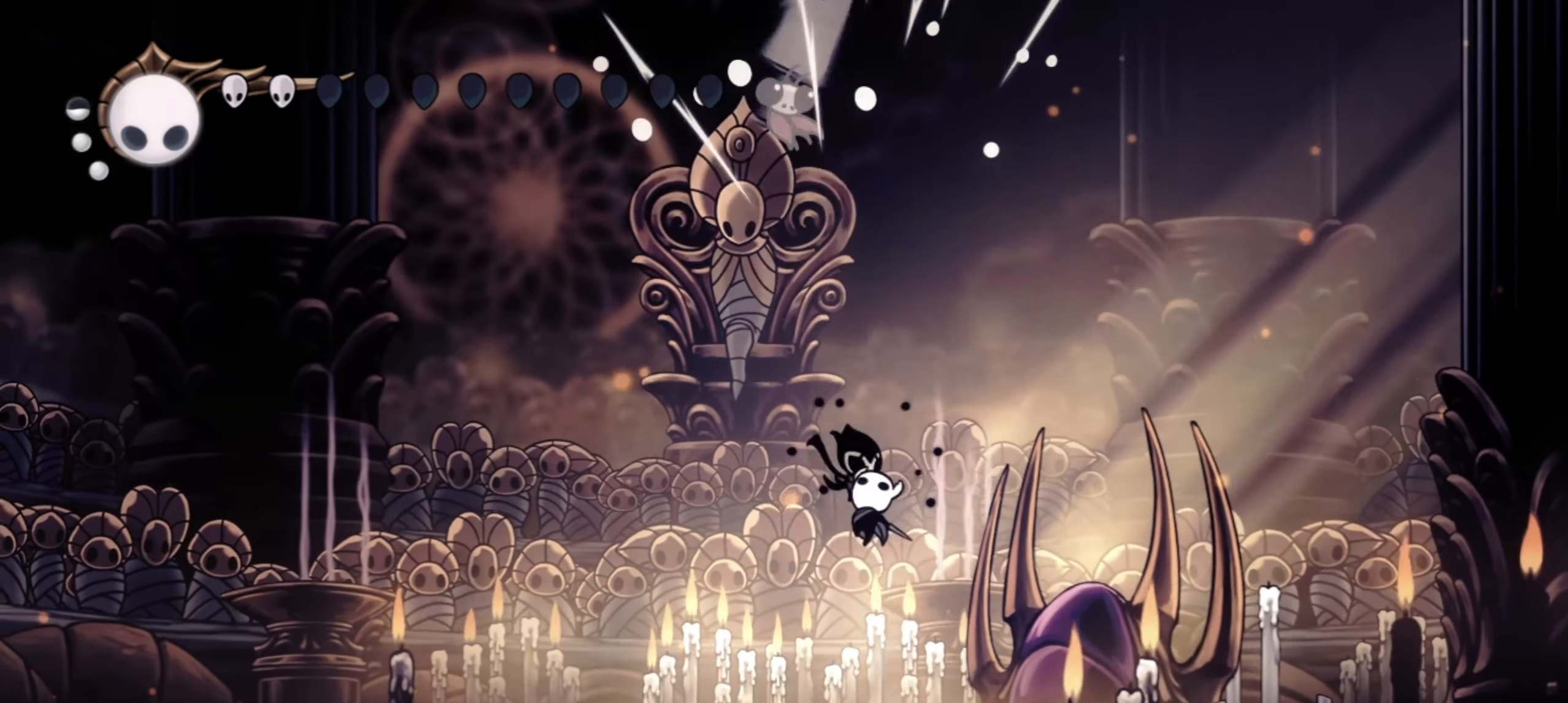
{"keys": ["a"], "events": [[17, "up", "up"], [150, "a", "down"], [434, "left", "up"]]}
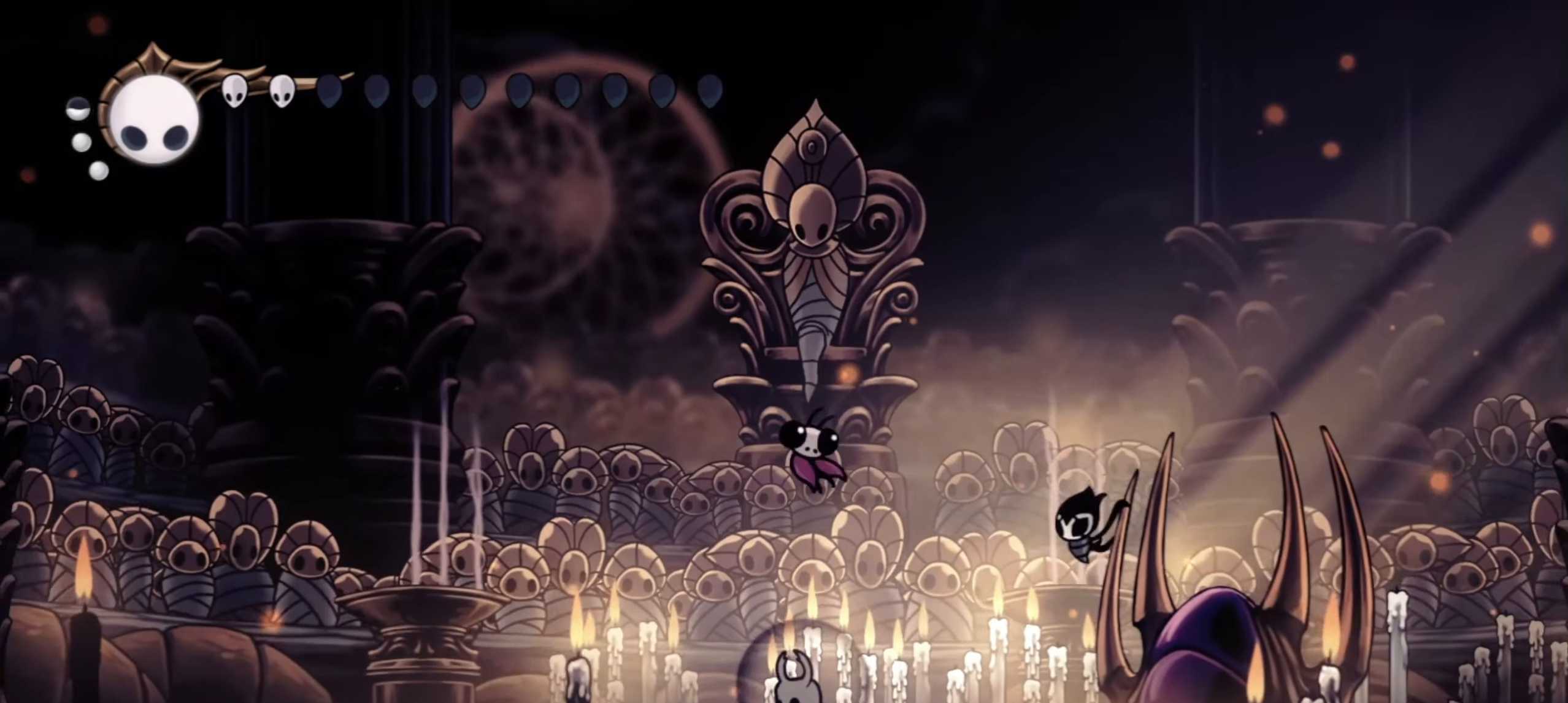
{"keys": ["a"], "events": []}
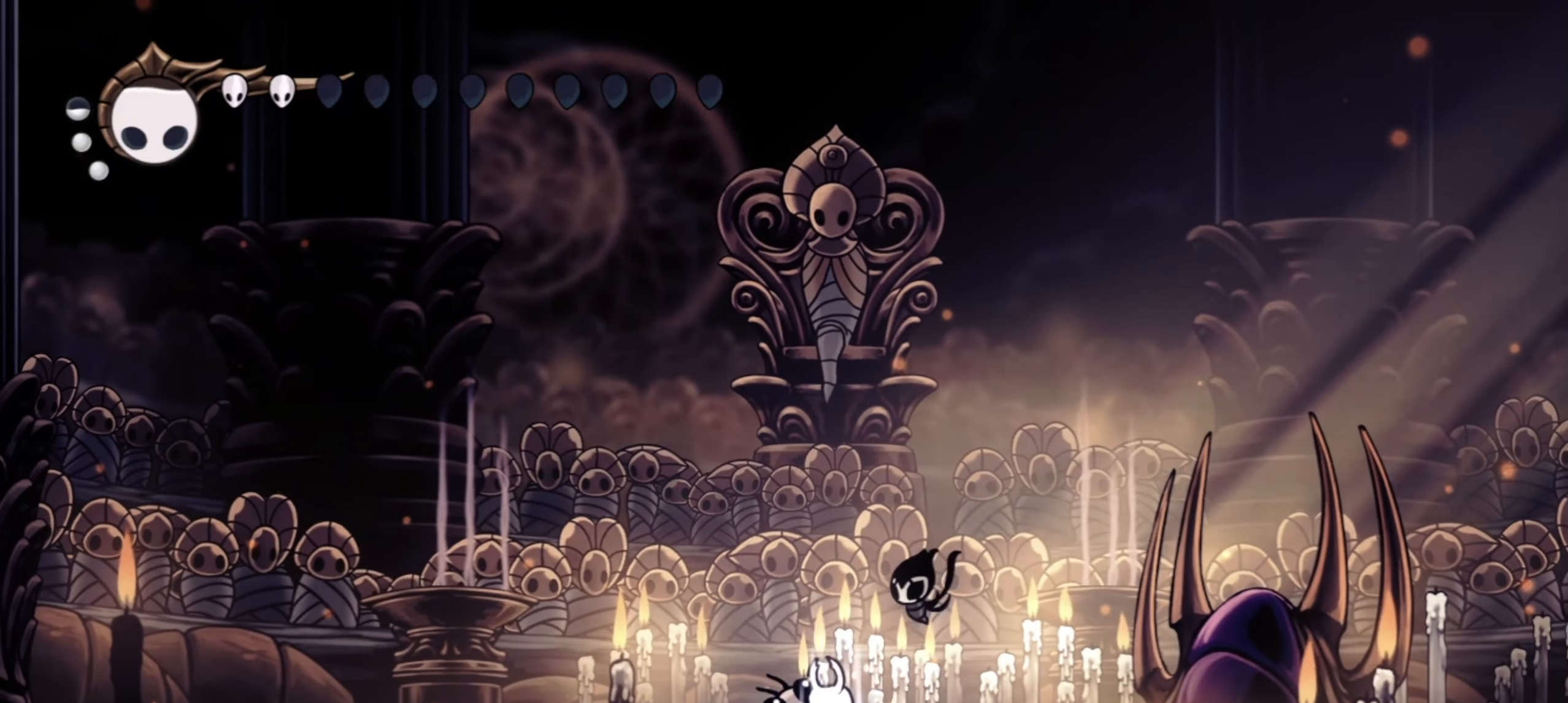
{"keys": ["a"], "events": []}
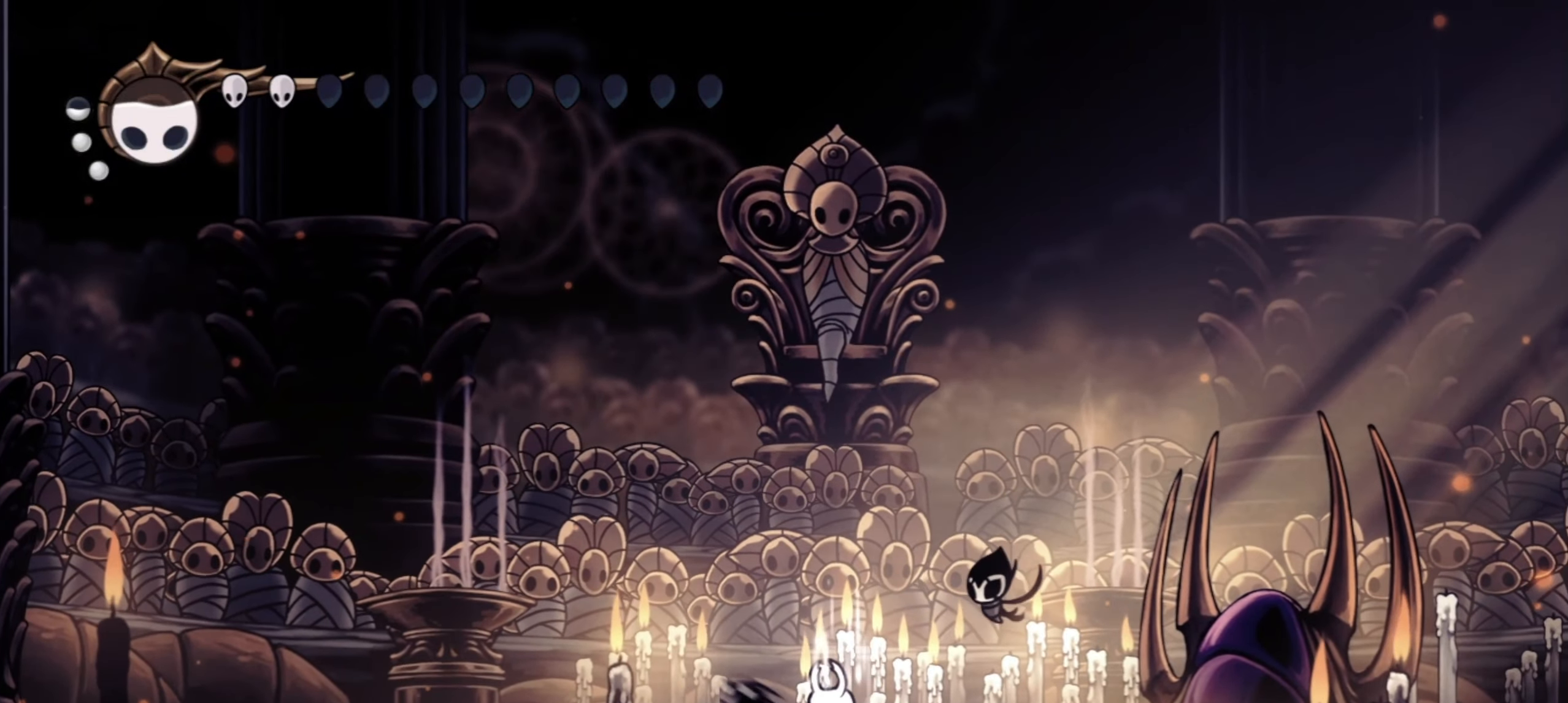
{"keys": ["a"], "events": []}